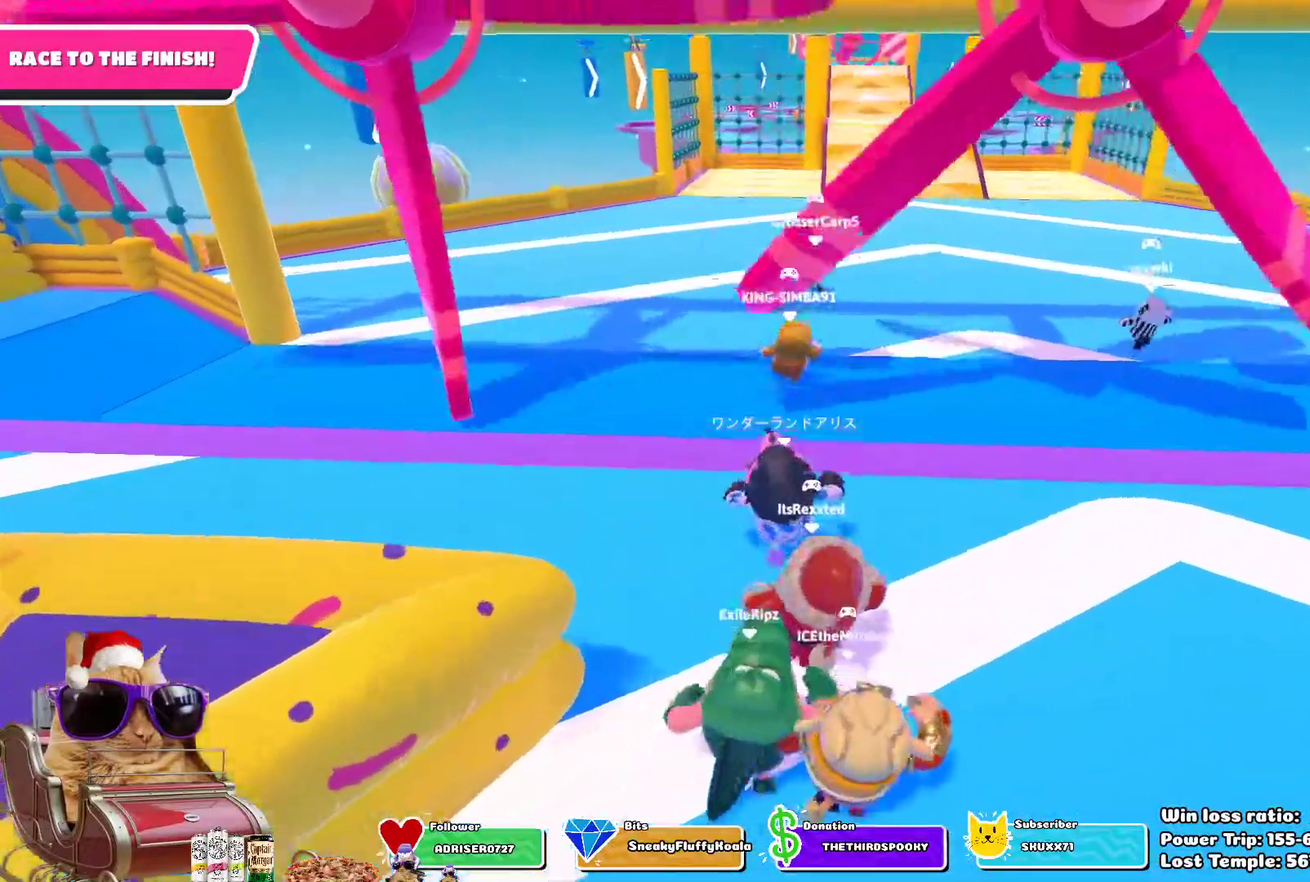
Gameplay with a controller (PlayStation layout); each line is a JSON object with the inputs held at the frame after it (dt_ms = milliseconds from this image to that frame). "events" lists button and stick changes between this image and that frame as [ms after this image, input, new state], when the widget could be followed in between. This overlay highlights the sticks when they move; stick clicks (L3 R3) are not distinguishable. Not read: L2 R1.
{"dt_ms": 700, "buttons": [], "left_stick": "up", "right_stick": "center", "events": []}
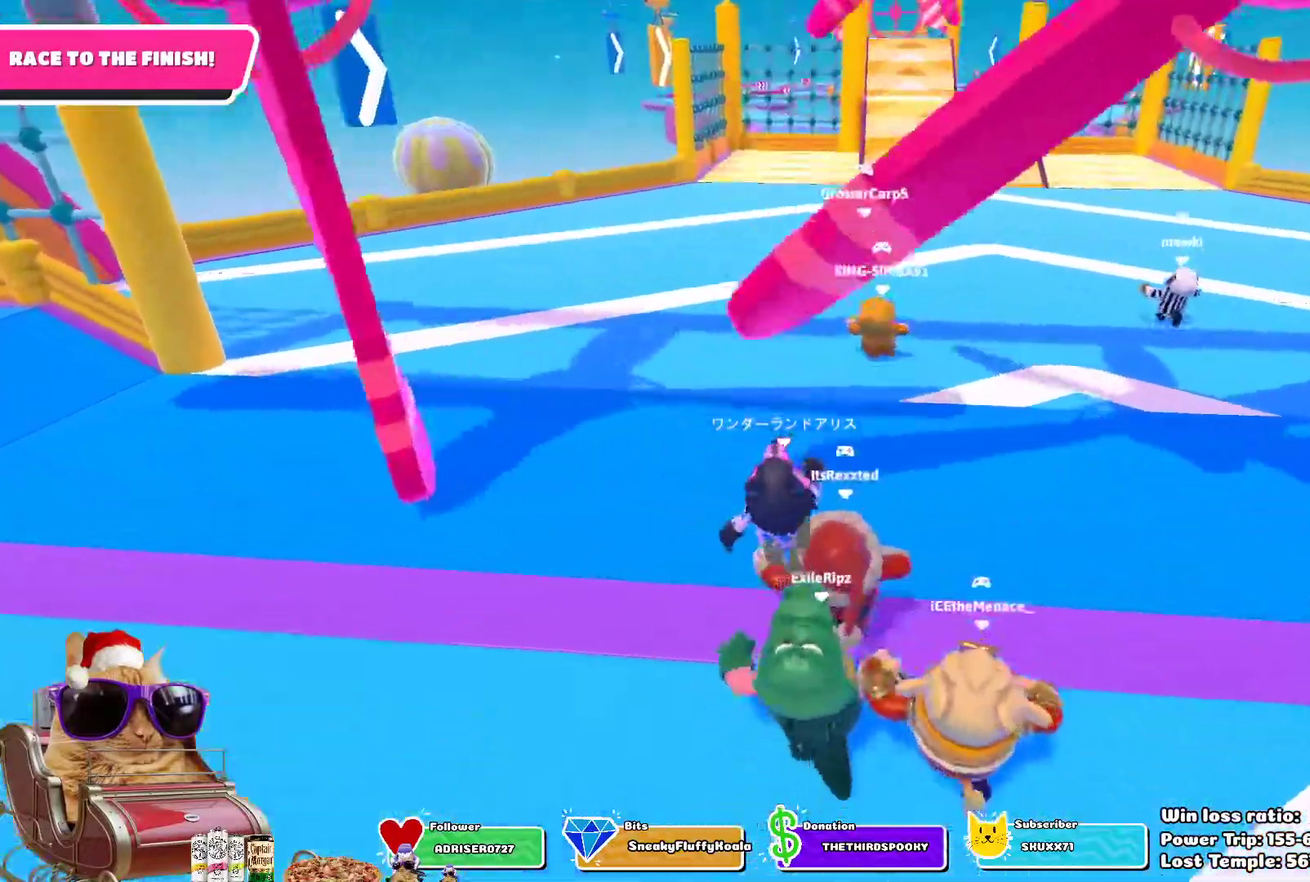
{"dt_ms": 400, "buttons": [], "left_stick": "up", "right_stick": "center", "events": []}
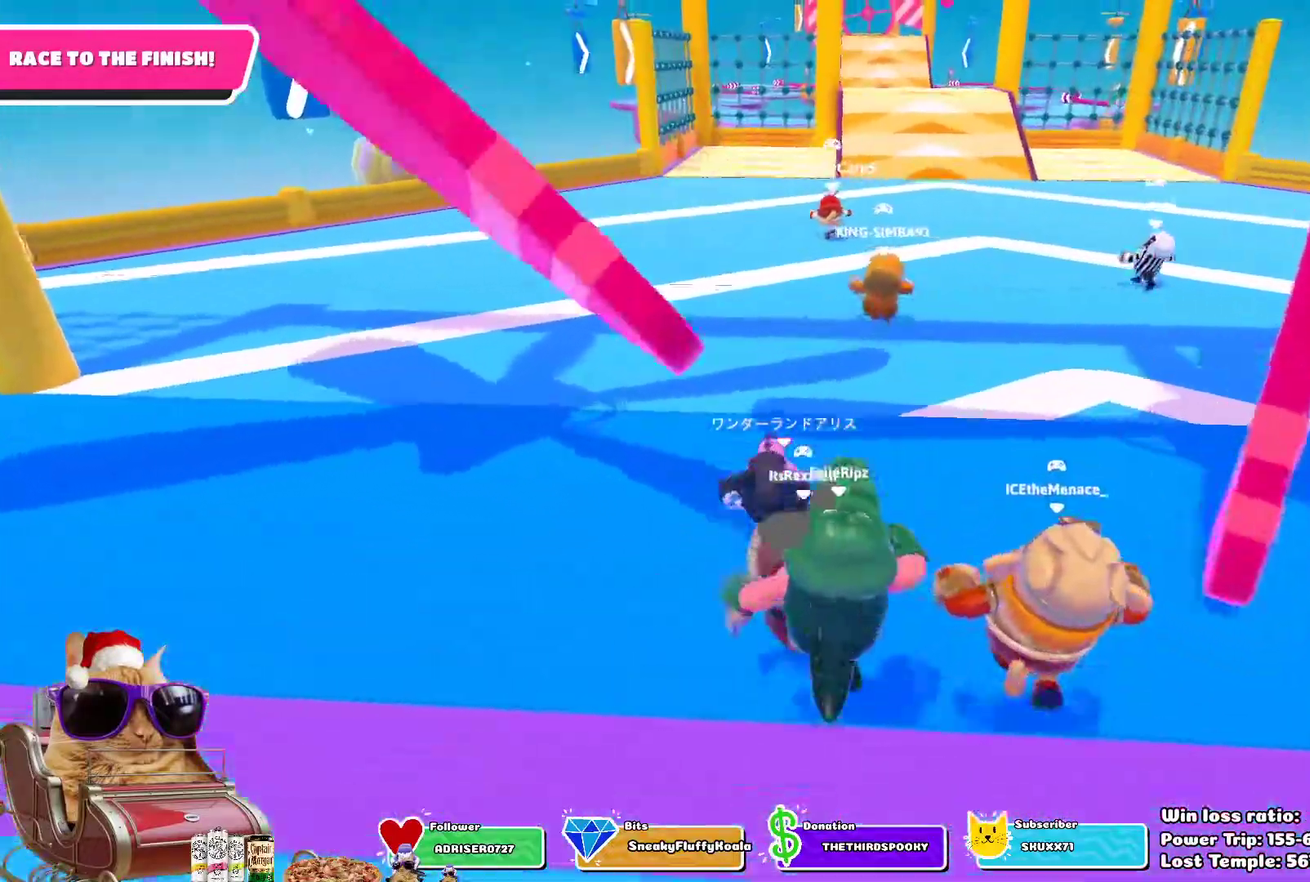
{"dt_ms": 400, "buttons": [], "left_stick": "up", "right_stick": "center", "events": []}
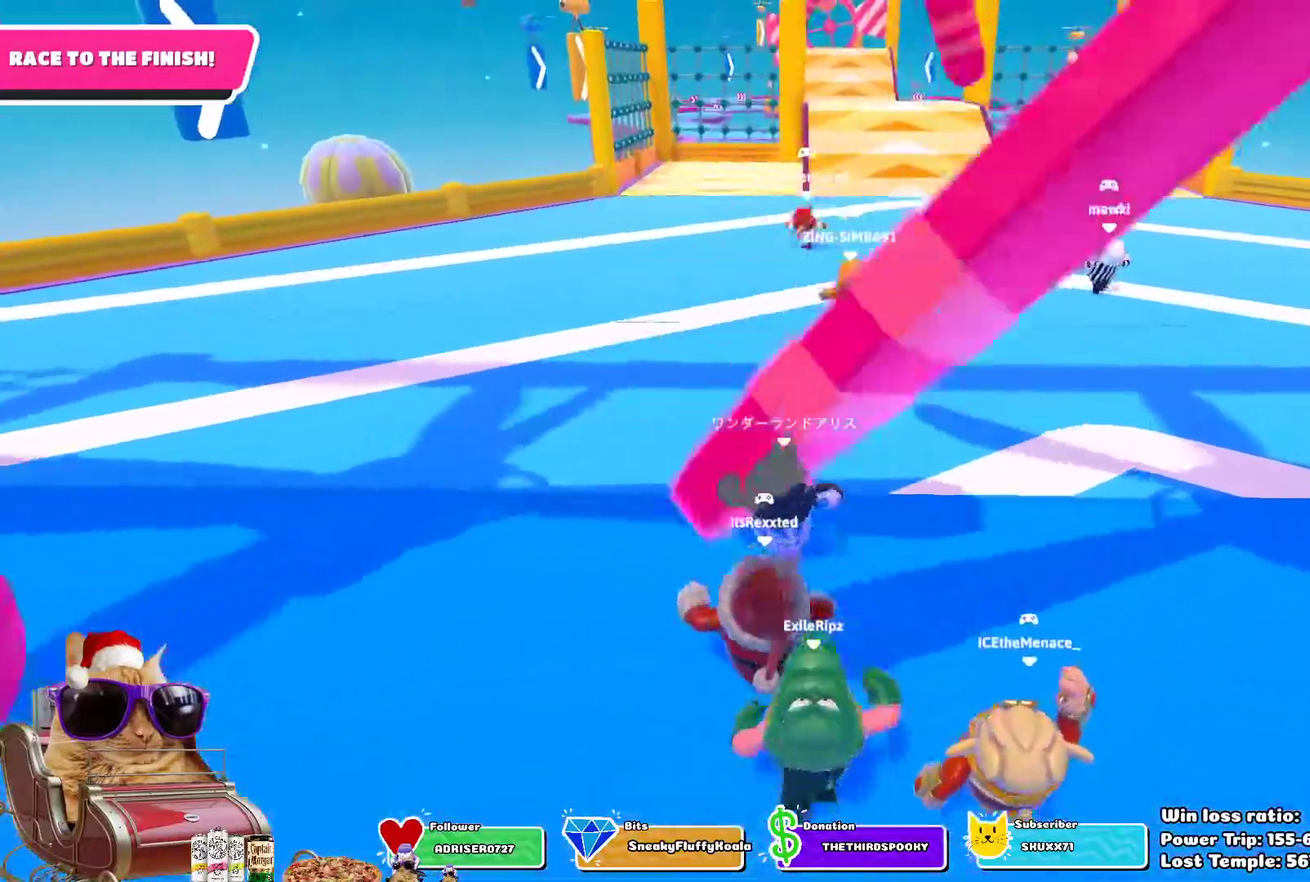
{"dt_ms": 700, "buttons": [], "left_stick": "up", "right_stick": "center", "events": []}
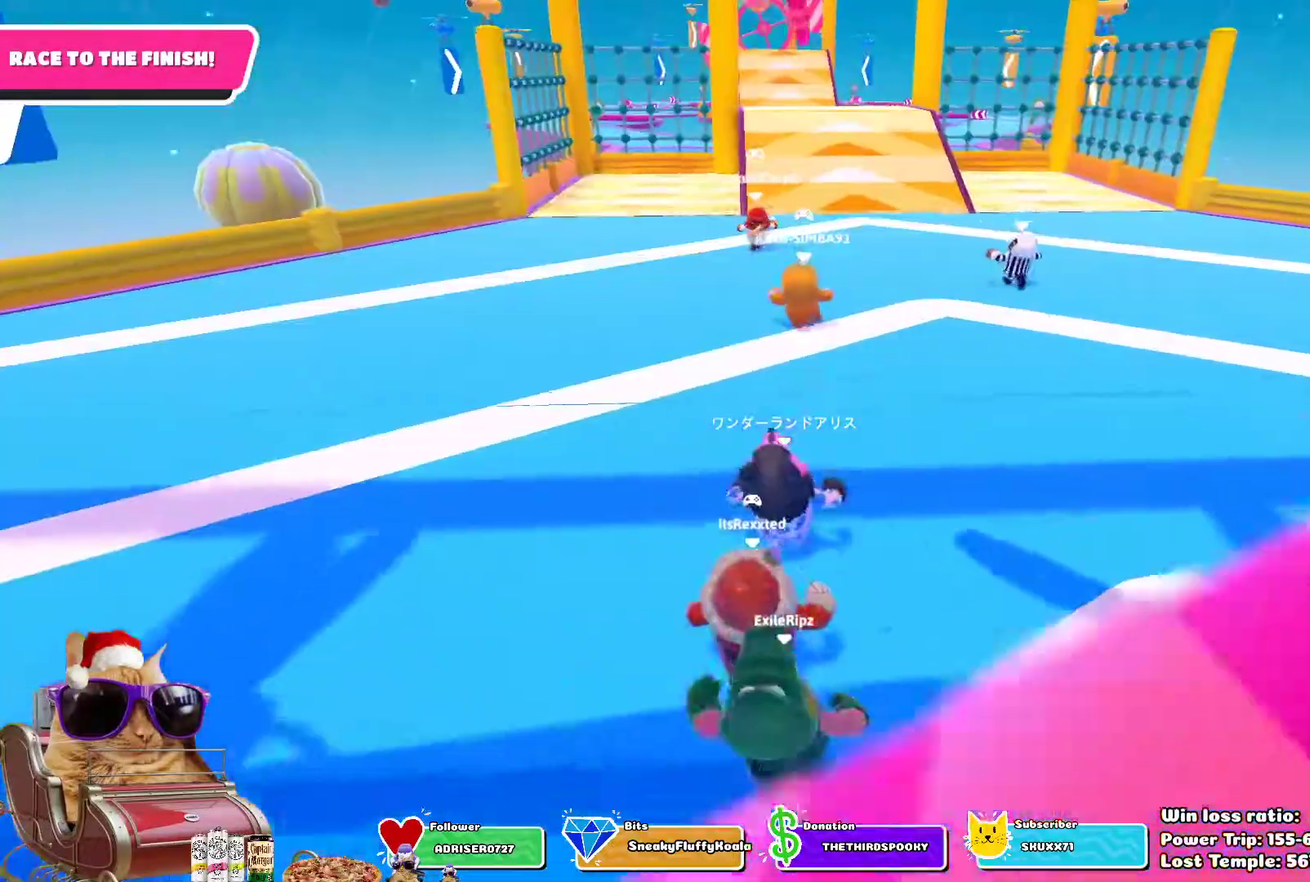
{"dt_ms": 400, "buttons": [], "left_stick": "up", "right_stick": "center", "events": []}
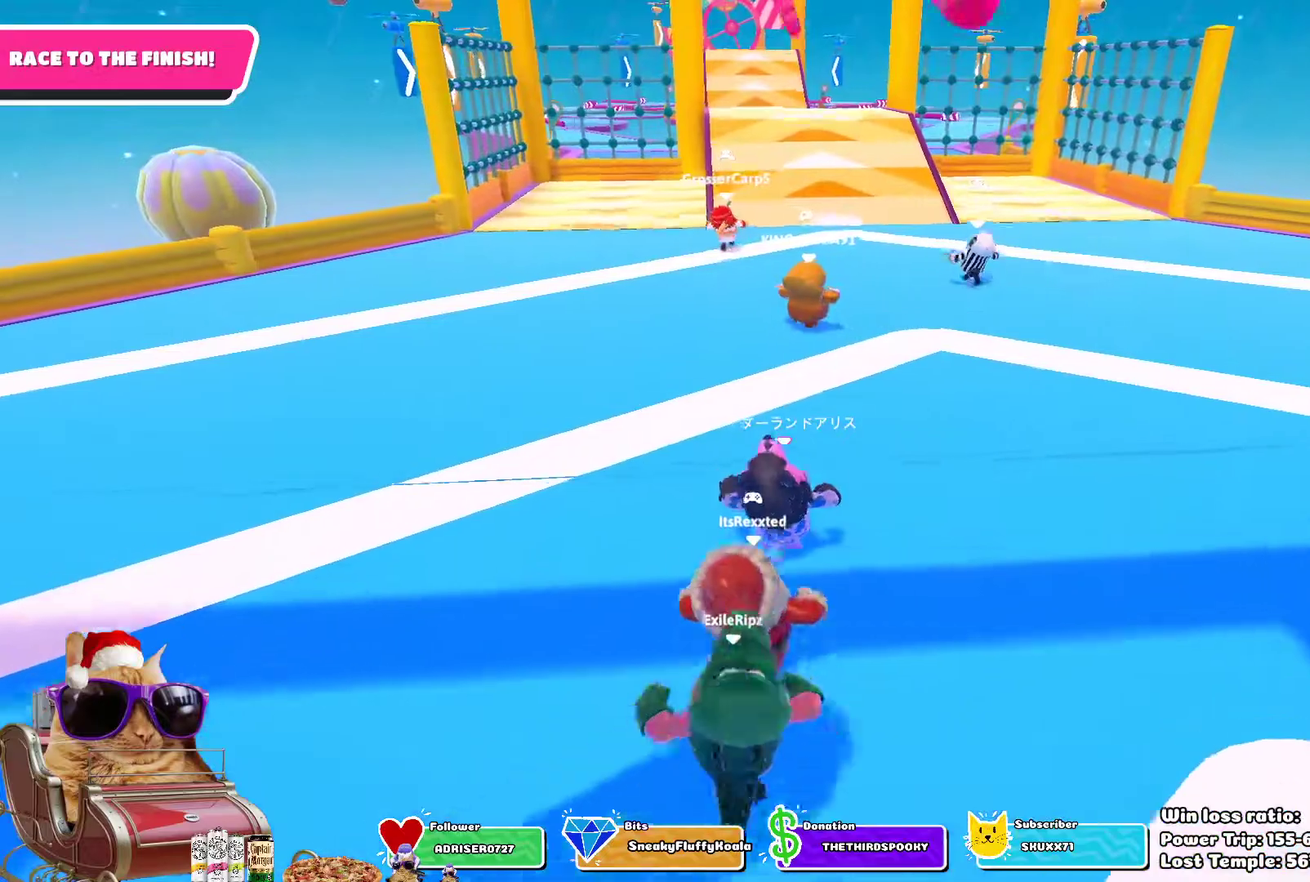
{"dt_ms": 300, "buttons": [], "left_stick": "up", "right_stick": "center", "events": []}
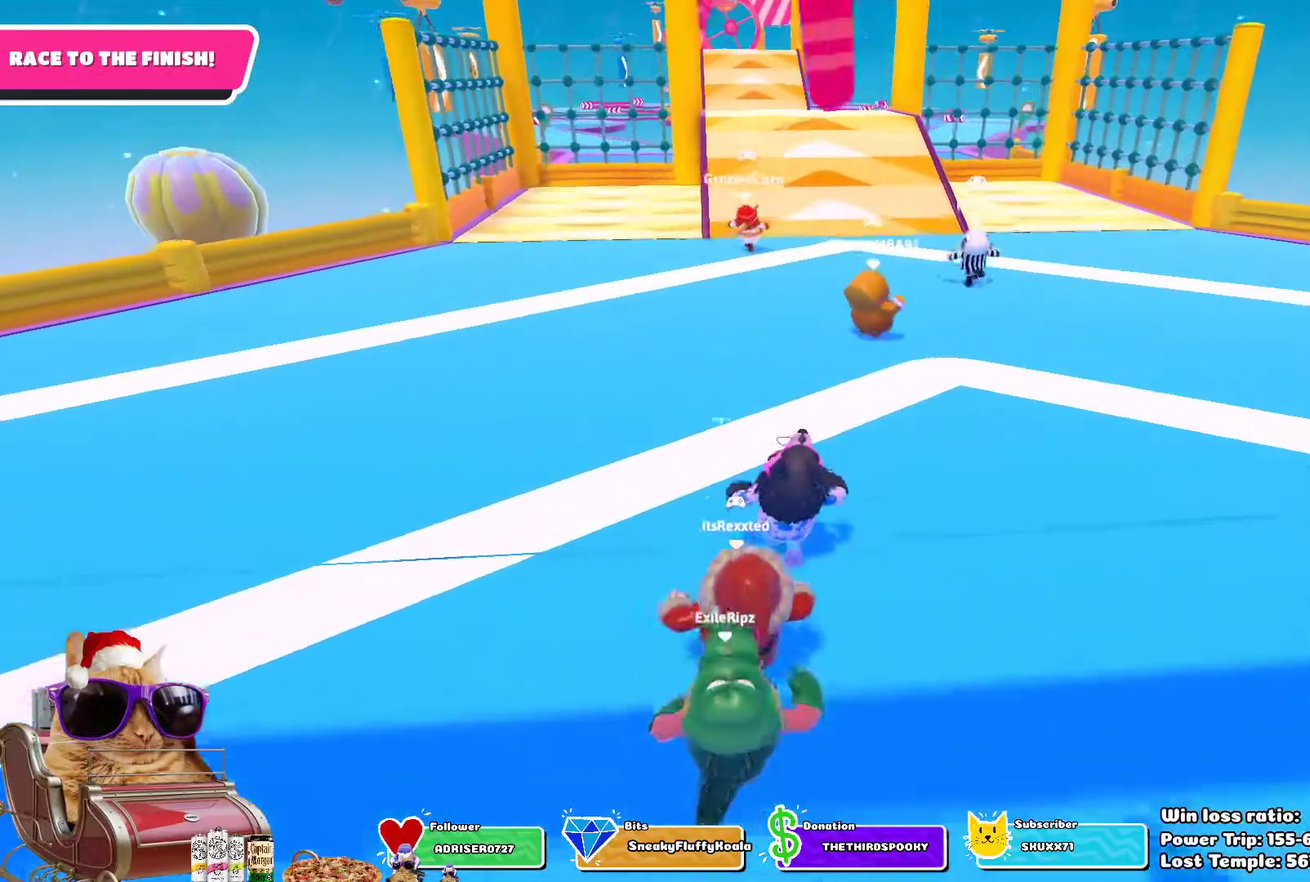
{"dt_ms": 800, "buttons": [], "left_stick": "up", "right_stick": "center", "events": [[83, "right_stick", "up"], [233, "right_stick", "center"]]}
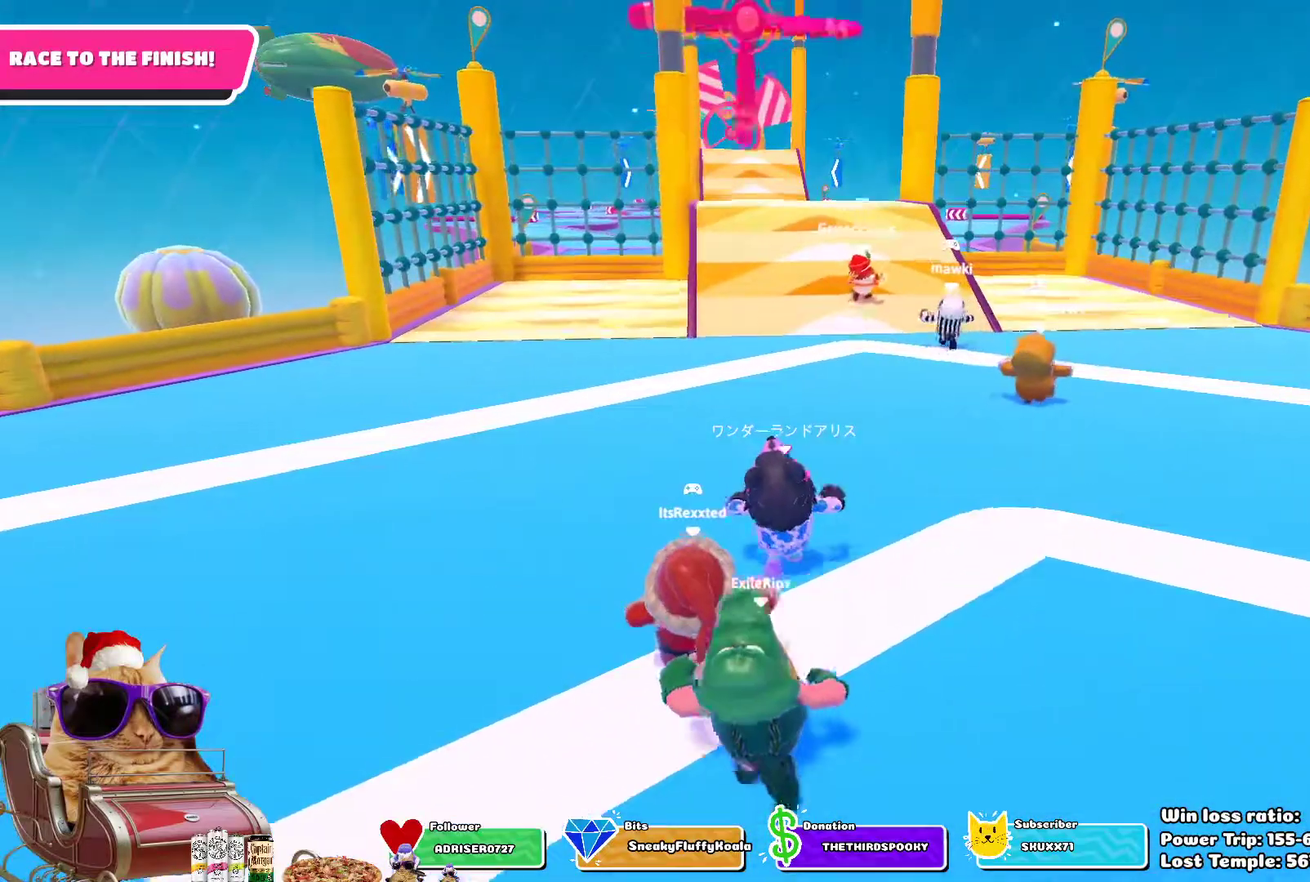
{"dt_ms": 400, "buttons": [], "left_stick": "up", "right_stick": "center", "events": []}
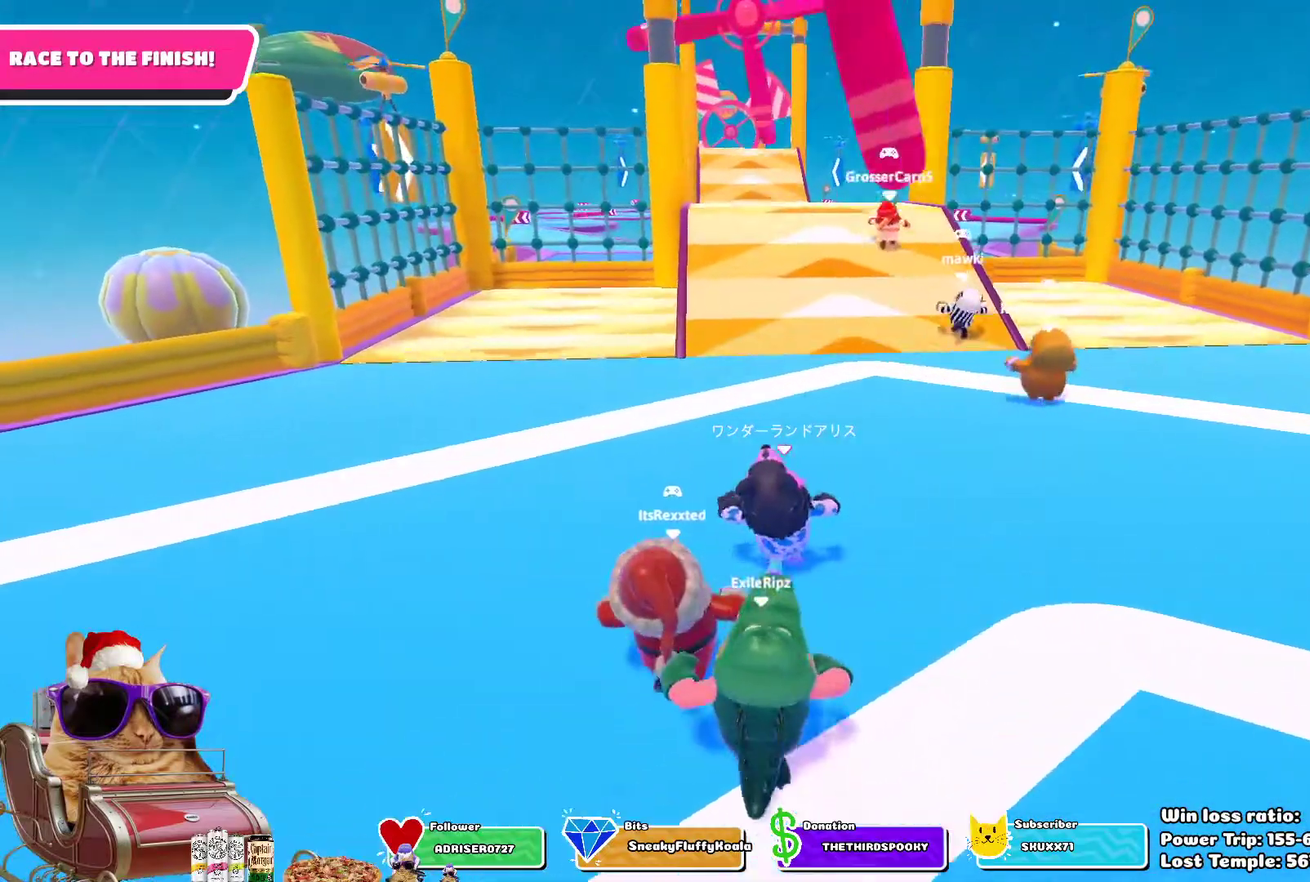
{"dt_ms": 300, "buttons": [], "left_stick": "up", "right_stick": "center", "events": []}
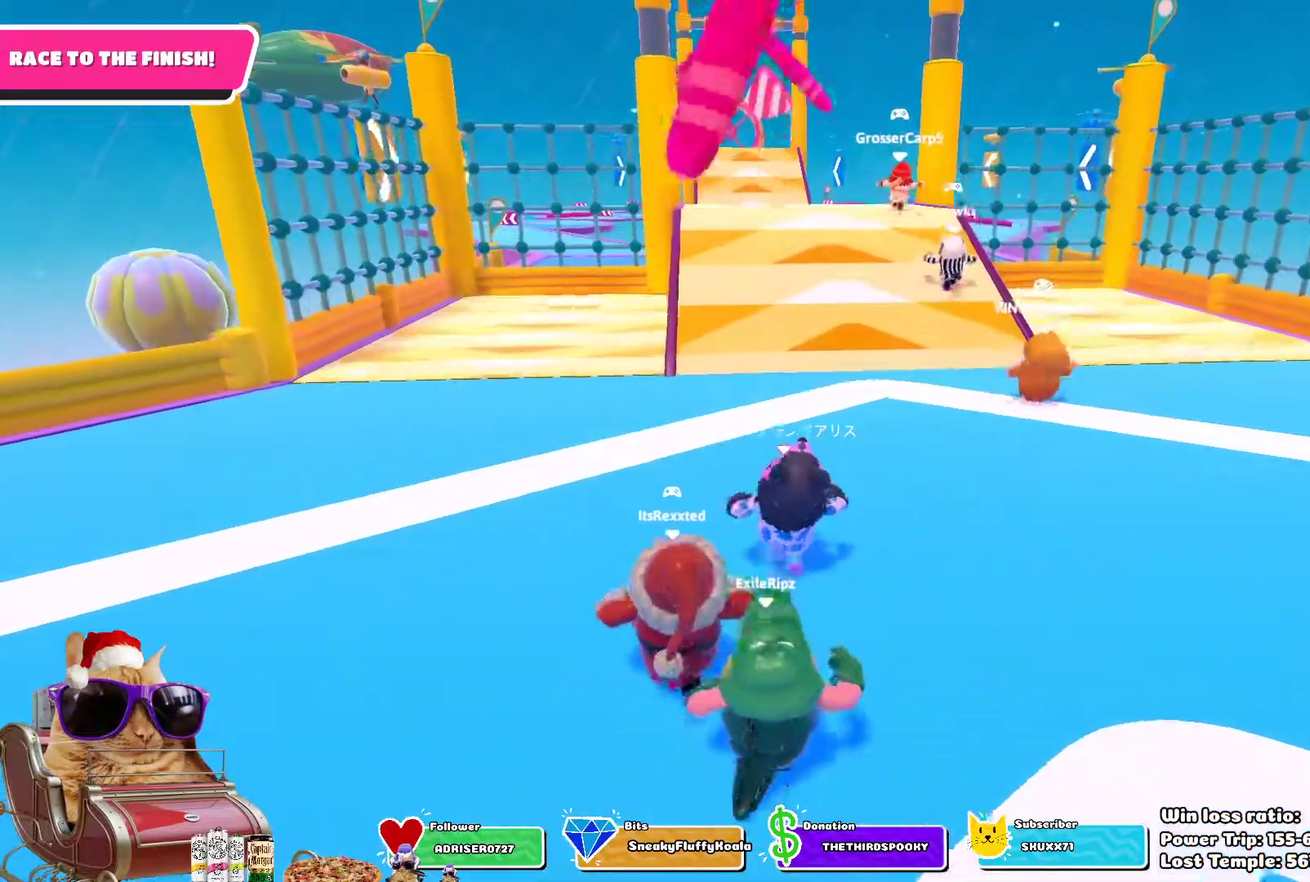
{"dt_ms": 700, "buttons": [], "left_stick": "up", "right_stick": "center", "events": []}
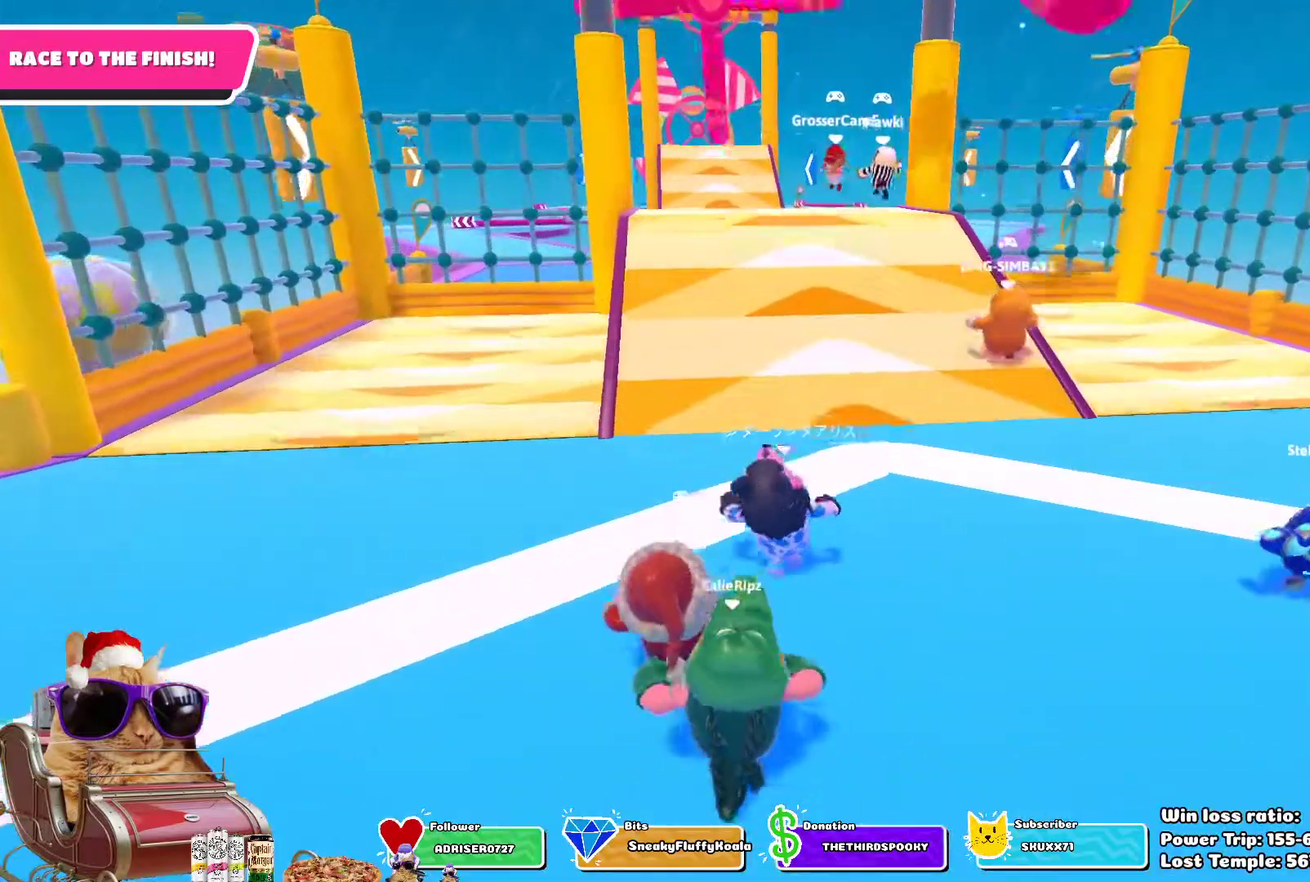
{"dt_ms": 700, "buttons": [], "left_stick": "up-right", "right_stick": "center", "events": [[533, "left_stick", "up-right"]]}
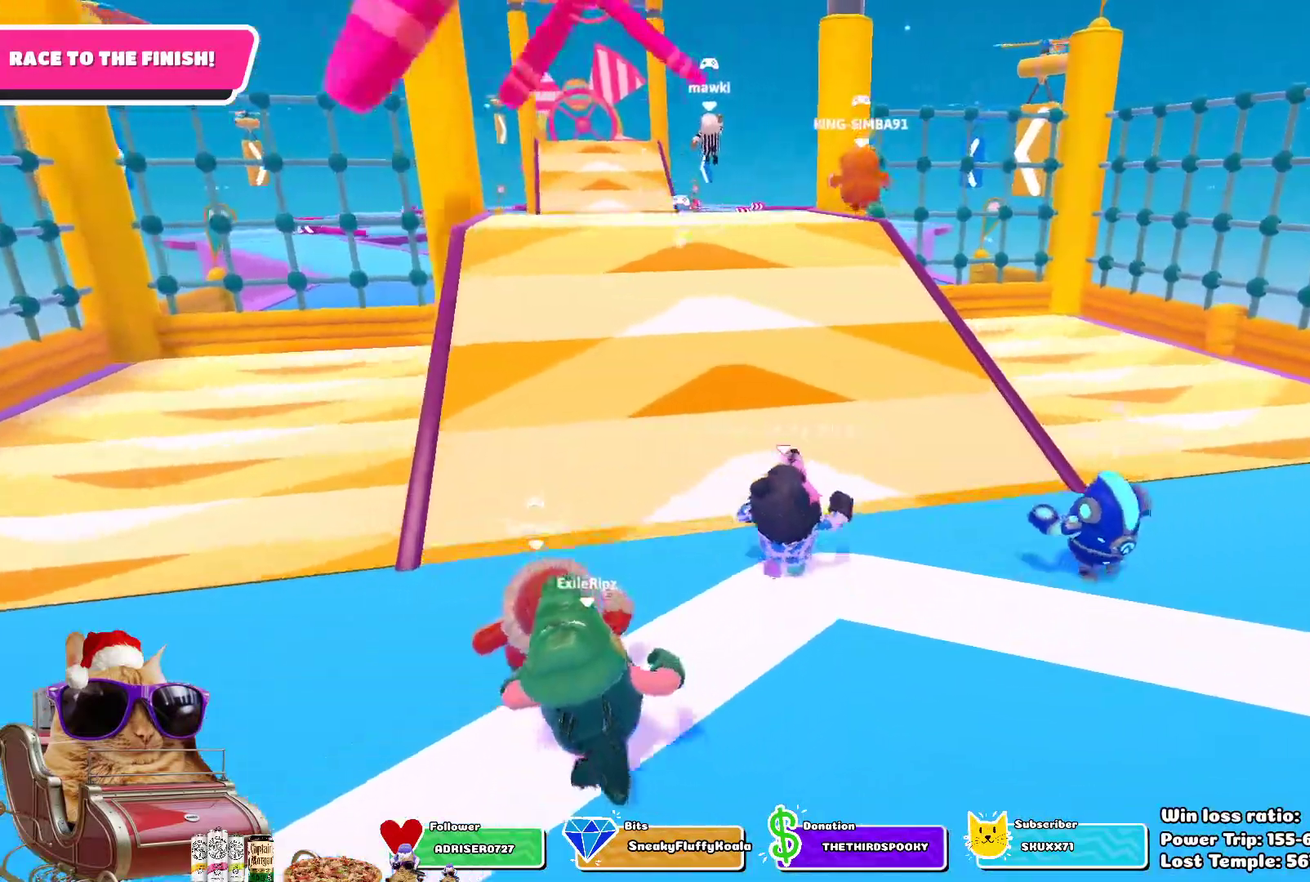
{"dt_ms": 300, "buttons": [], "left_stick": "up", "right_stick": "center", "events": [[300, "left_stick", "up"]]}
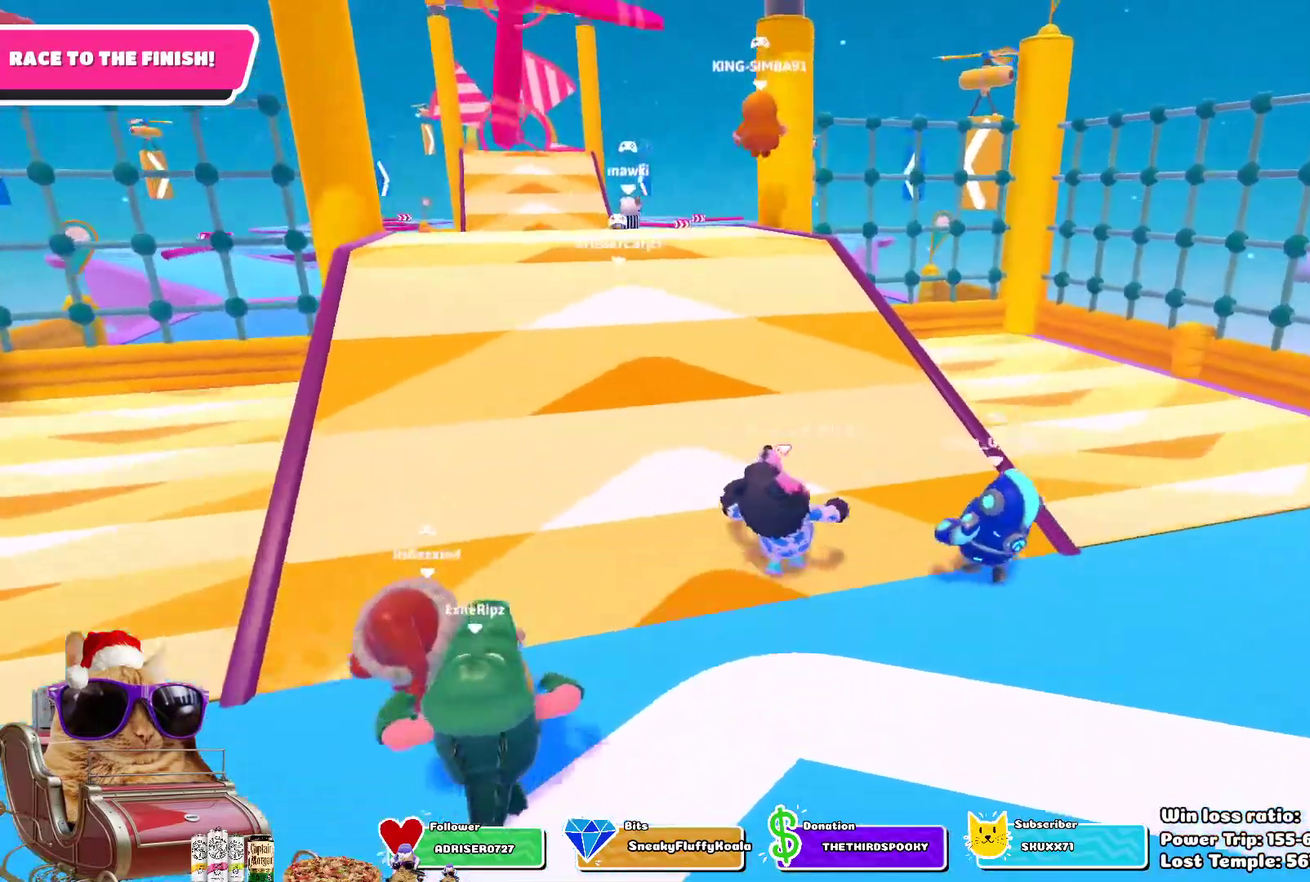
{"dt_ms": 400, "buttons": [], "left_stick": "up", "right_stick": "down", "events": [[367, "right_stick", "down"]]}
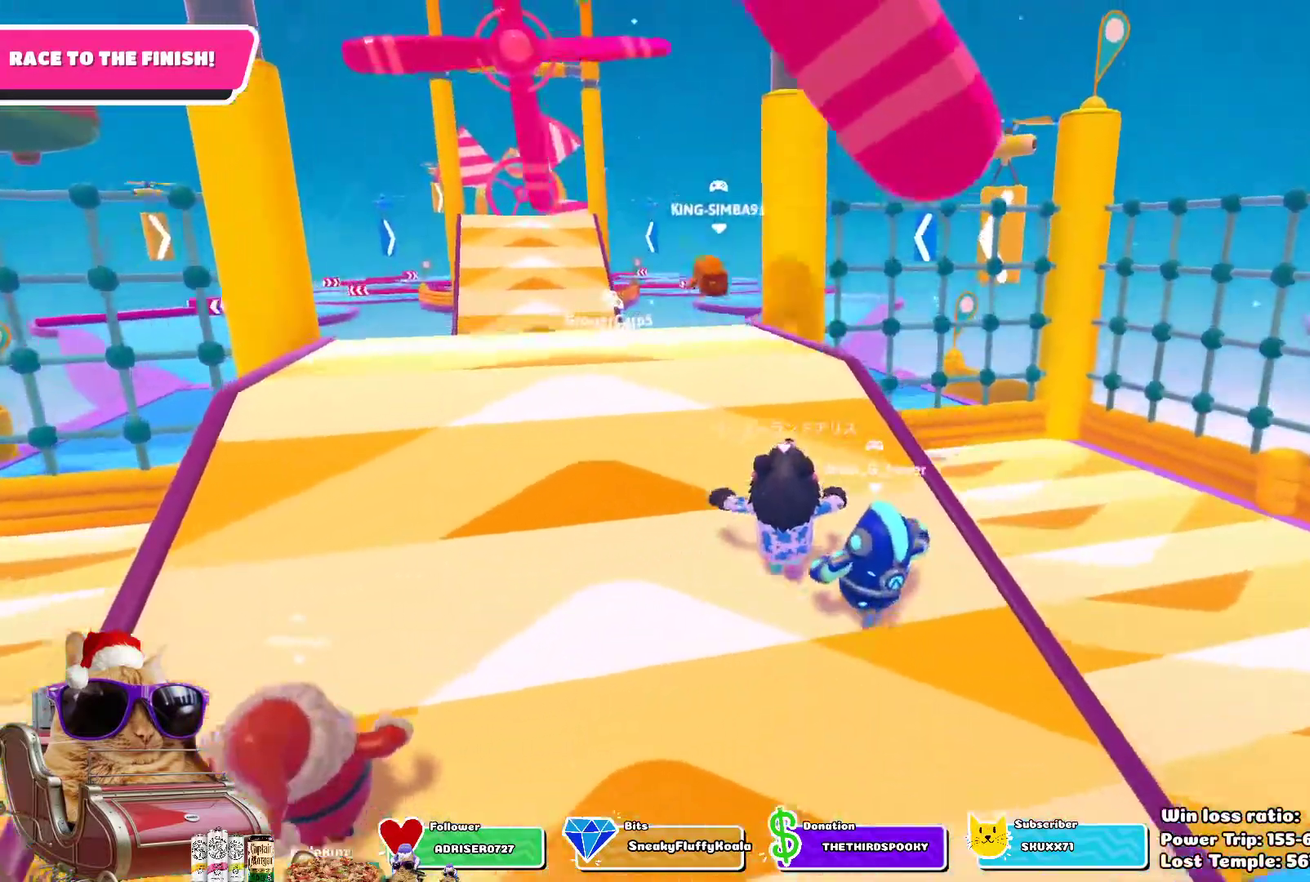
{"dt_ms": 700, "buttons": [], "left_stick": "up", "right_stick": "center", "events": [[67, "left_stick", "up-right"], [150, "right_stick", "center"], [233, "left_stick", "up"]]}
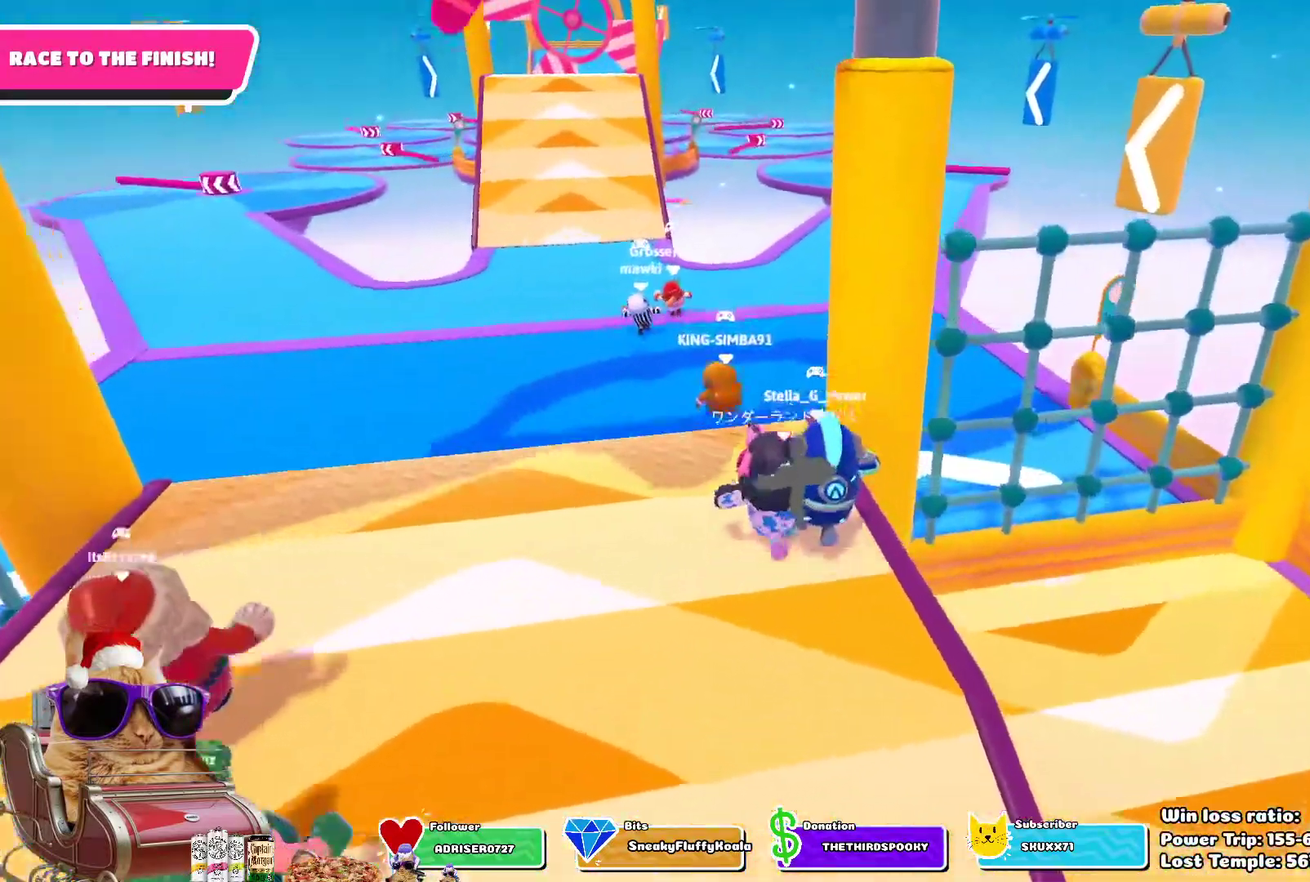
{"dt_ms": 400, "buttons": [], "left_stick": "up", "right_stick": "center", "events": []}
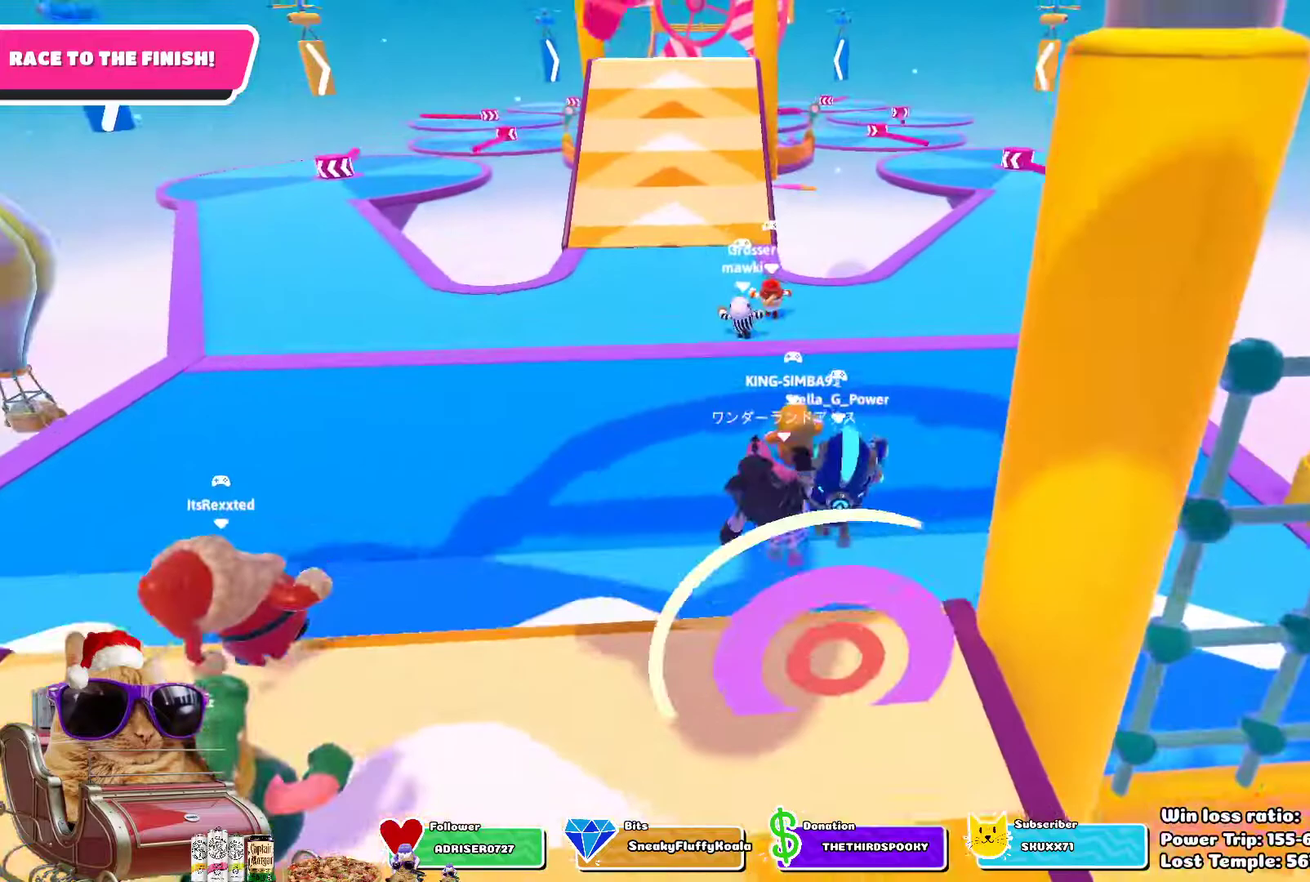
{"dt_ms": 400, "buttons": [], "left_stick": "up", "right_stick": "center", "events": []}
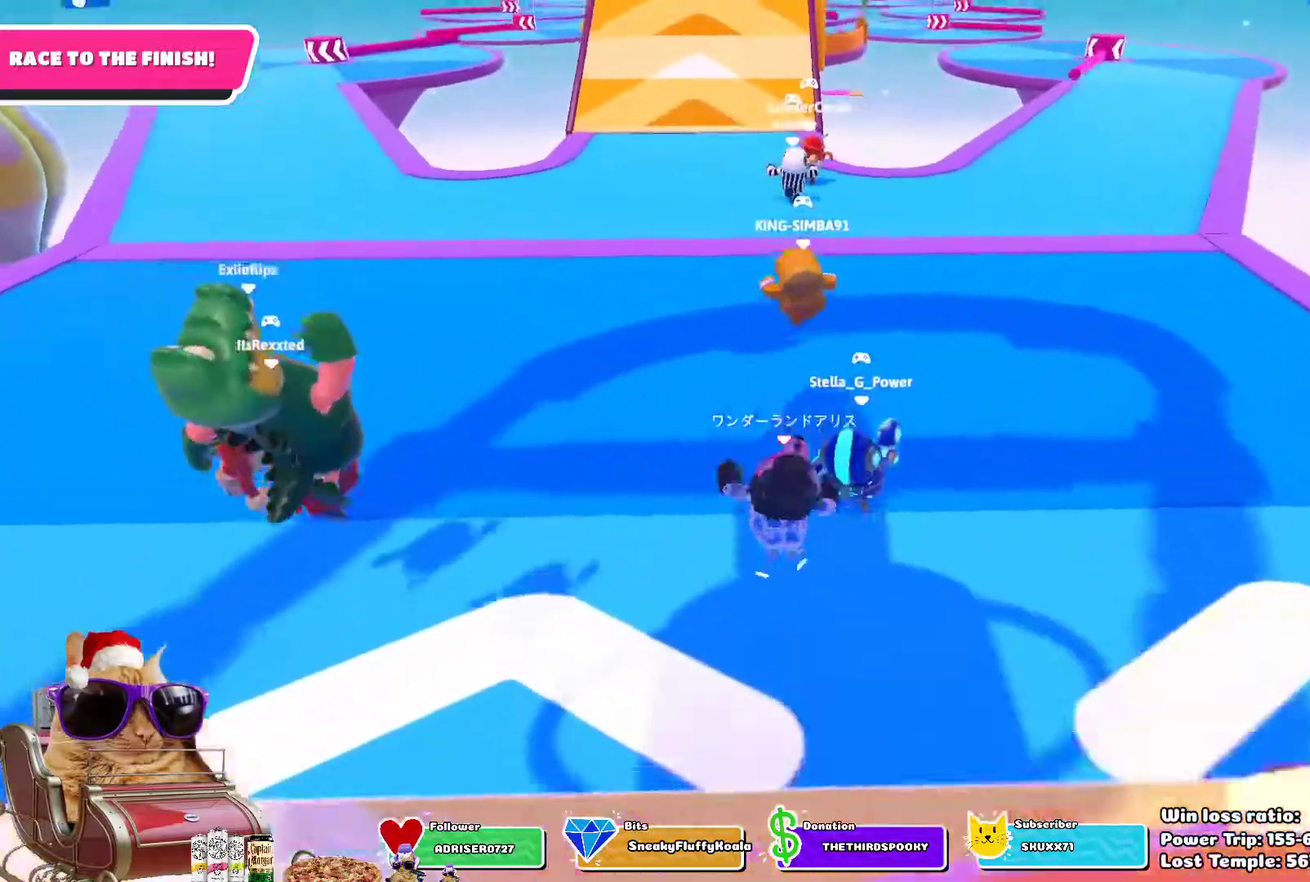
{"dt_ms": 800, "buttons": [], "left_stick": "up", "right_stick": "center", "events": []}
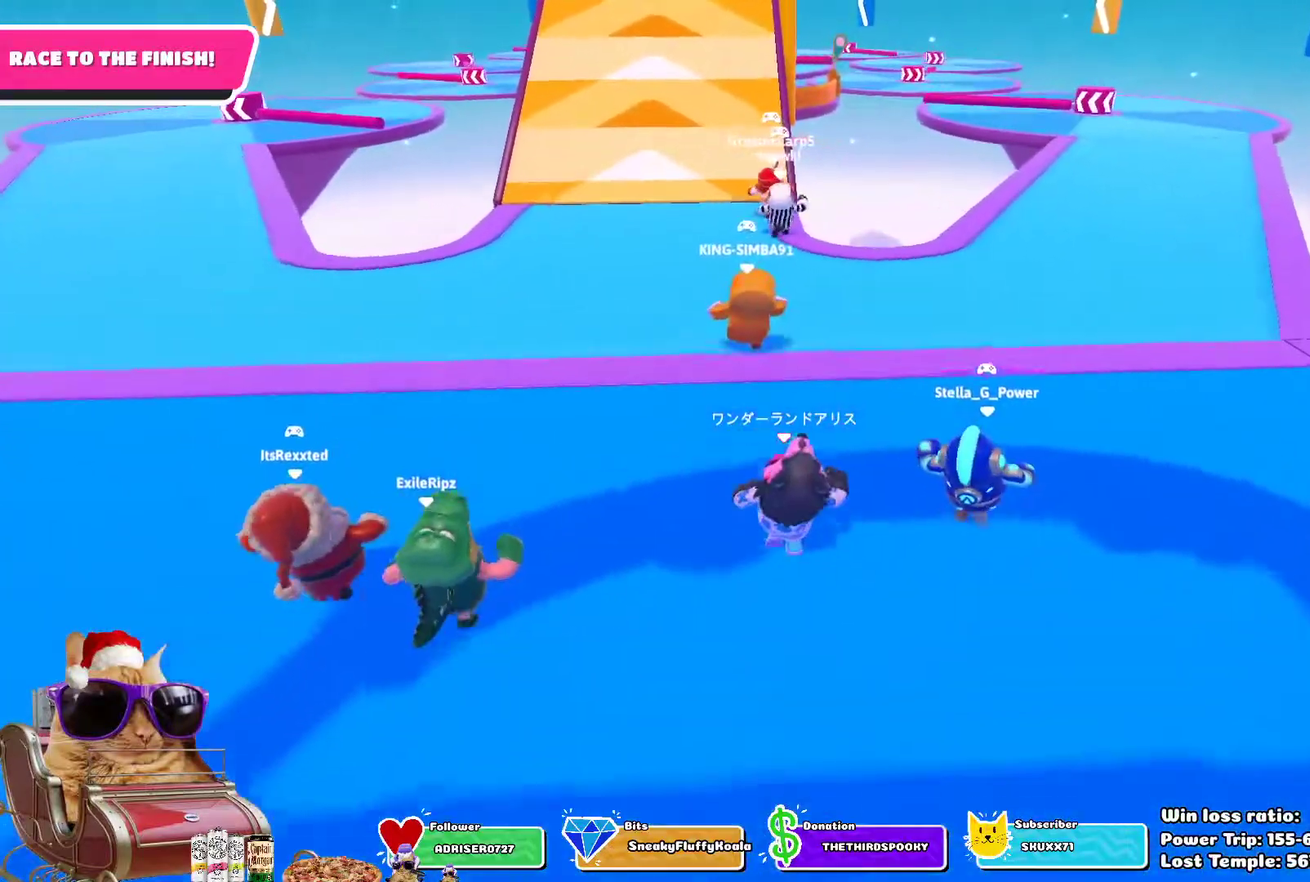
{"dt_ms": 300, "buttons": [], "left_stick": "up", "right_stick": "center", "events": []}
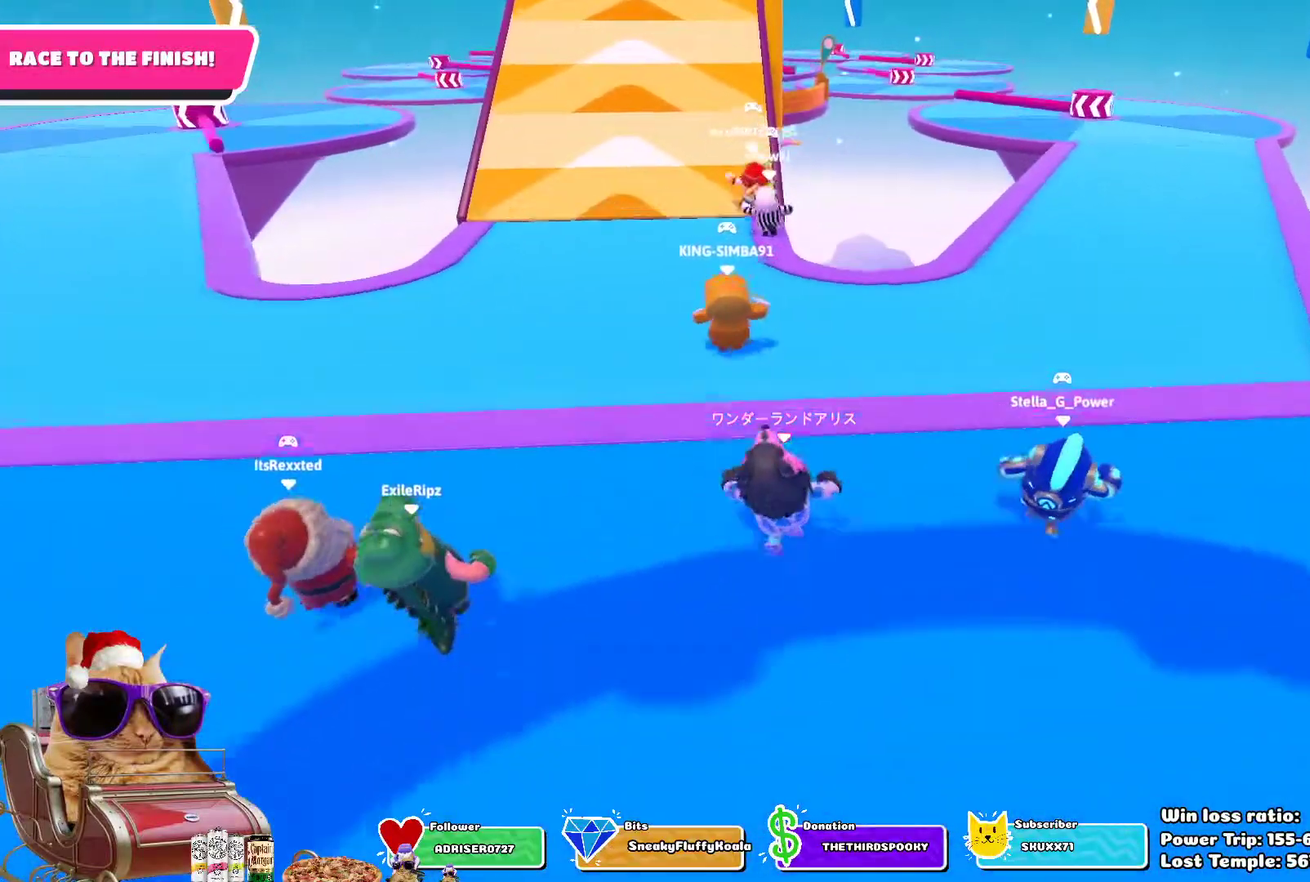
{"dt_ms": 400, "buttons": [], "left_stick": "up", "right_stick": "up", "events": [[367, "right_stick", "up"]]}
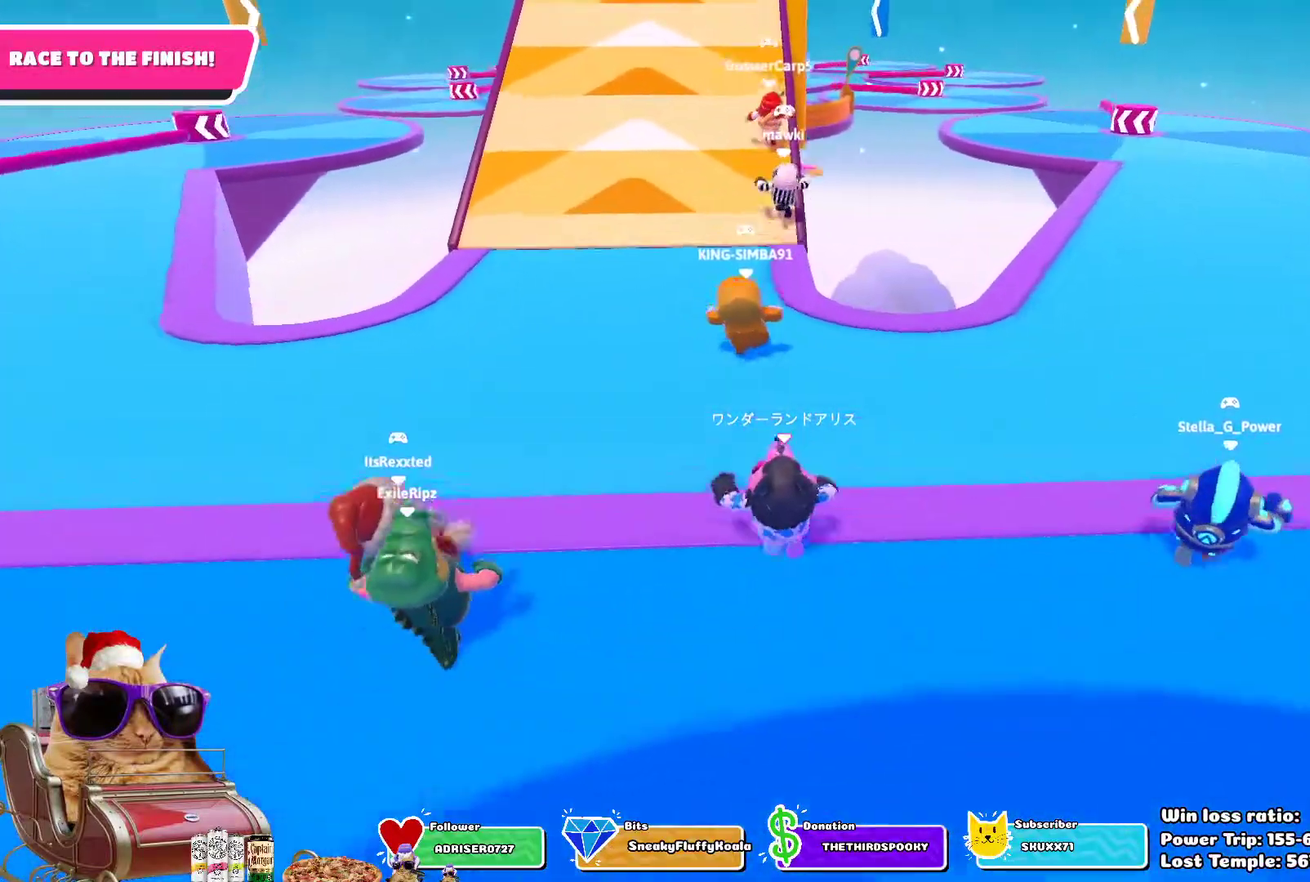
{"dt_ms": 700, "buttons": [], "left_stick": "up", "right_stick": "center", "events": [[167, "right_stick", "center"]]}
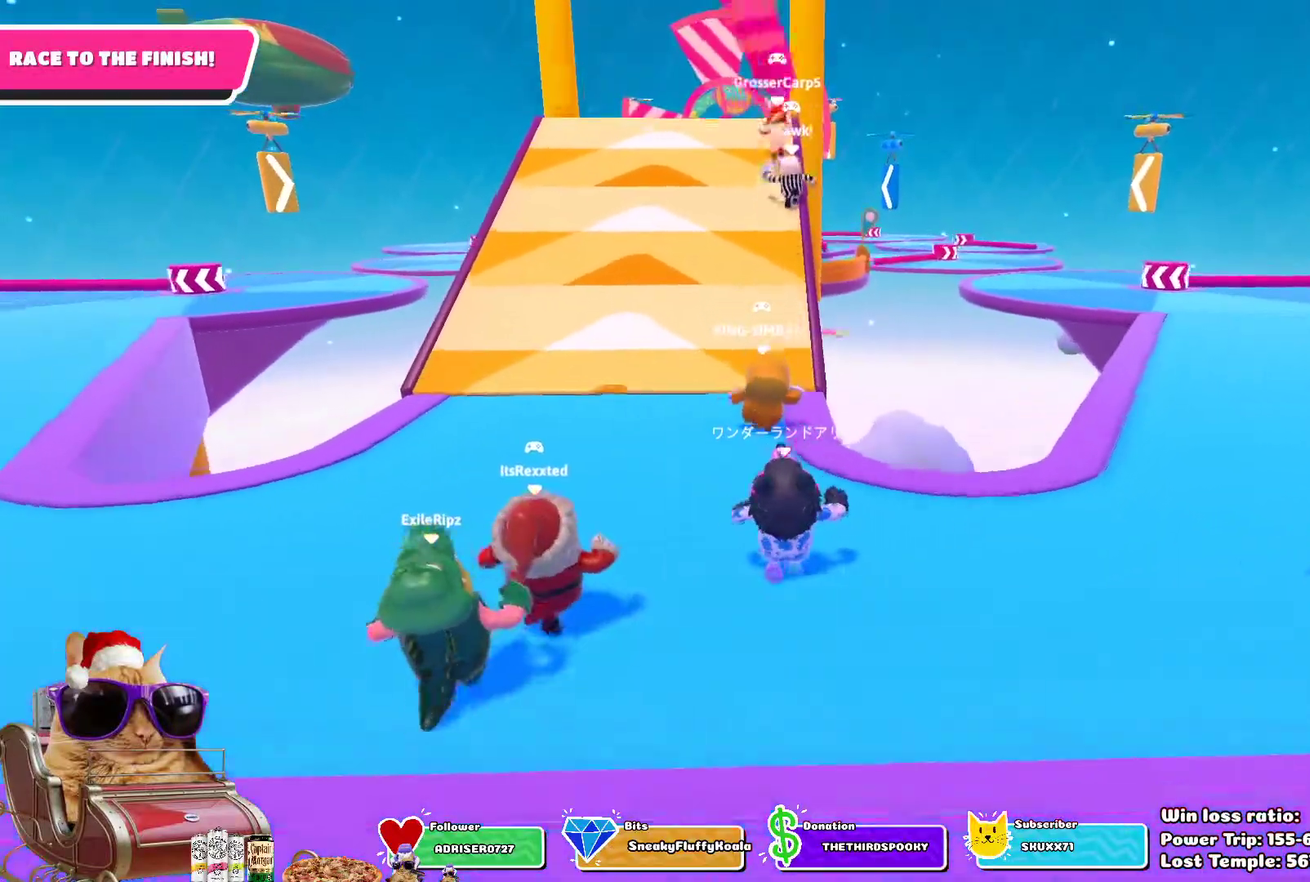
{"dt_ms": 400, "buttons": [], "left_stick": "up", "right_stick": "center", "events": [[100, "right_stick", "down"], [283, "right_stick", "center"]]}
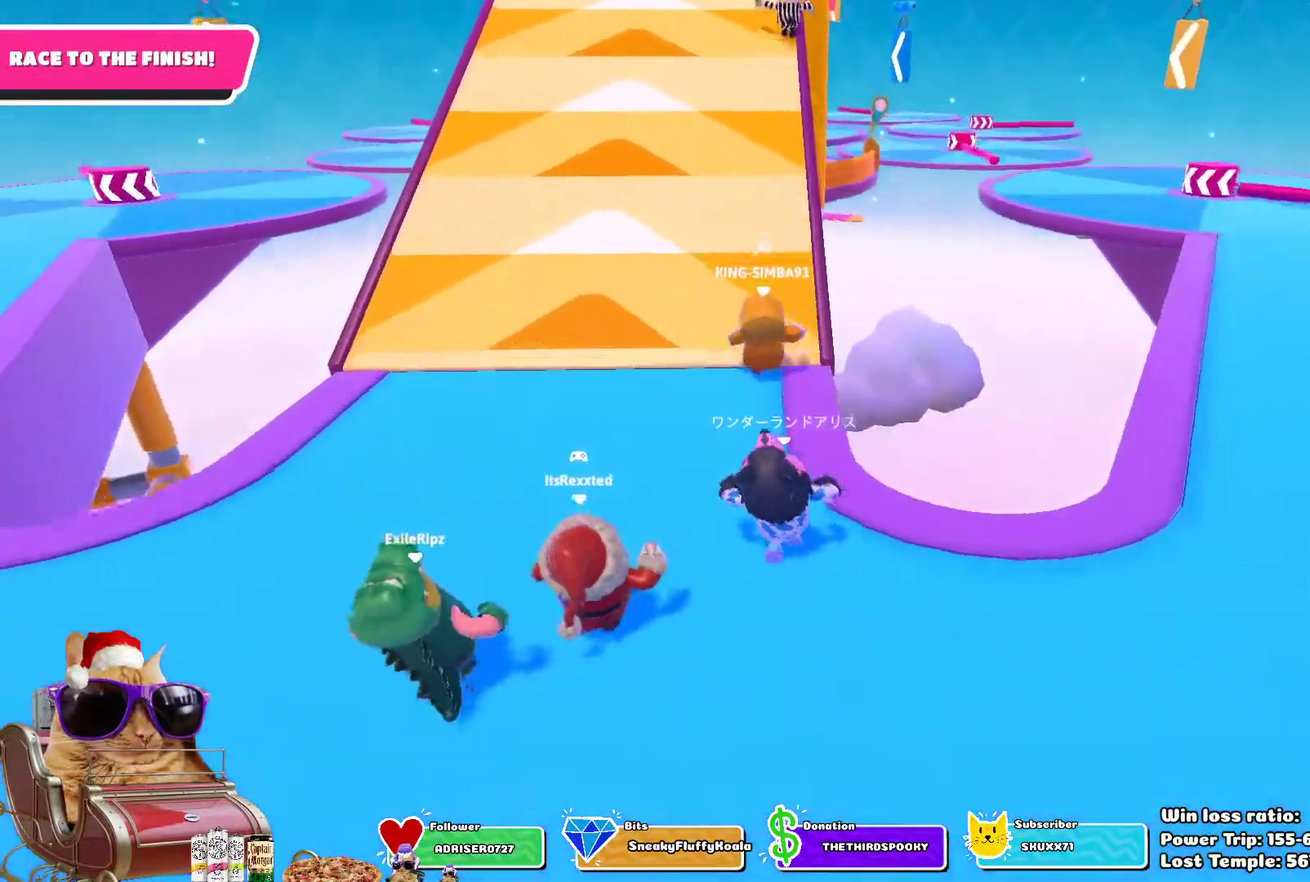
{"dt_ms": 300, "buttons": [], "left_stick": "up", "right_stick": "center", "events": []}
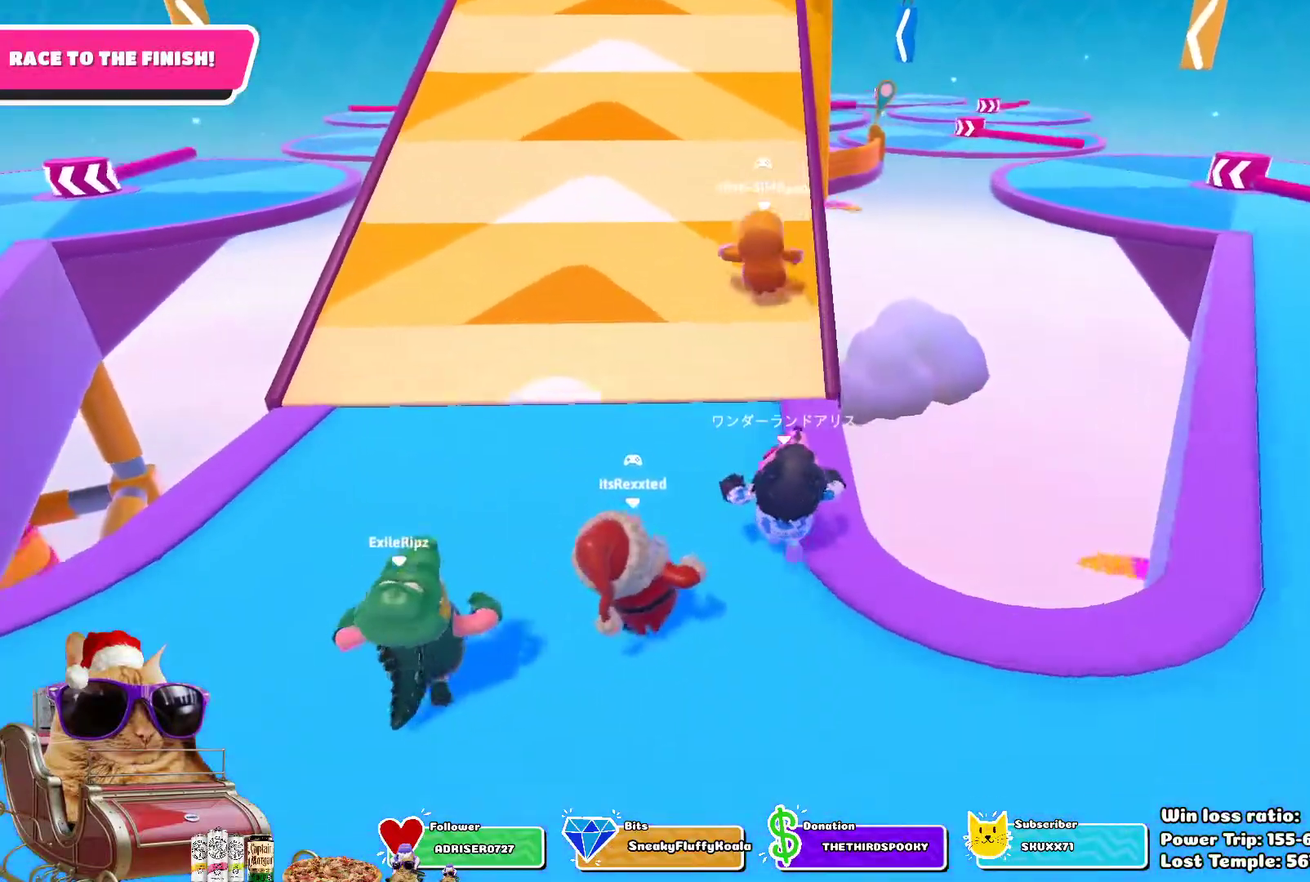
{"dt_ms": 700, "buttons": [], "left_stick": "up", "right_stick": "center", "events": []}
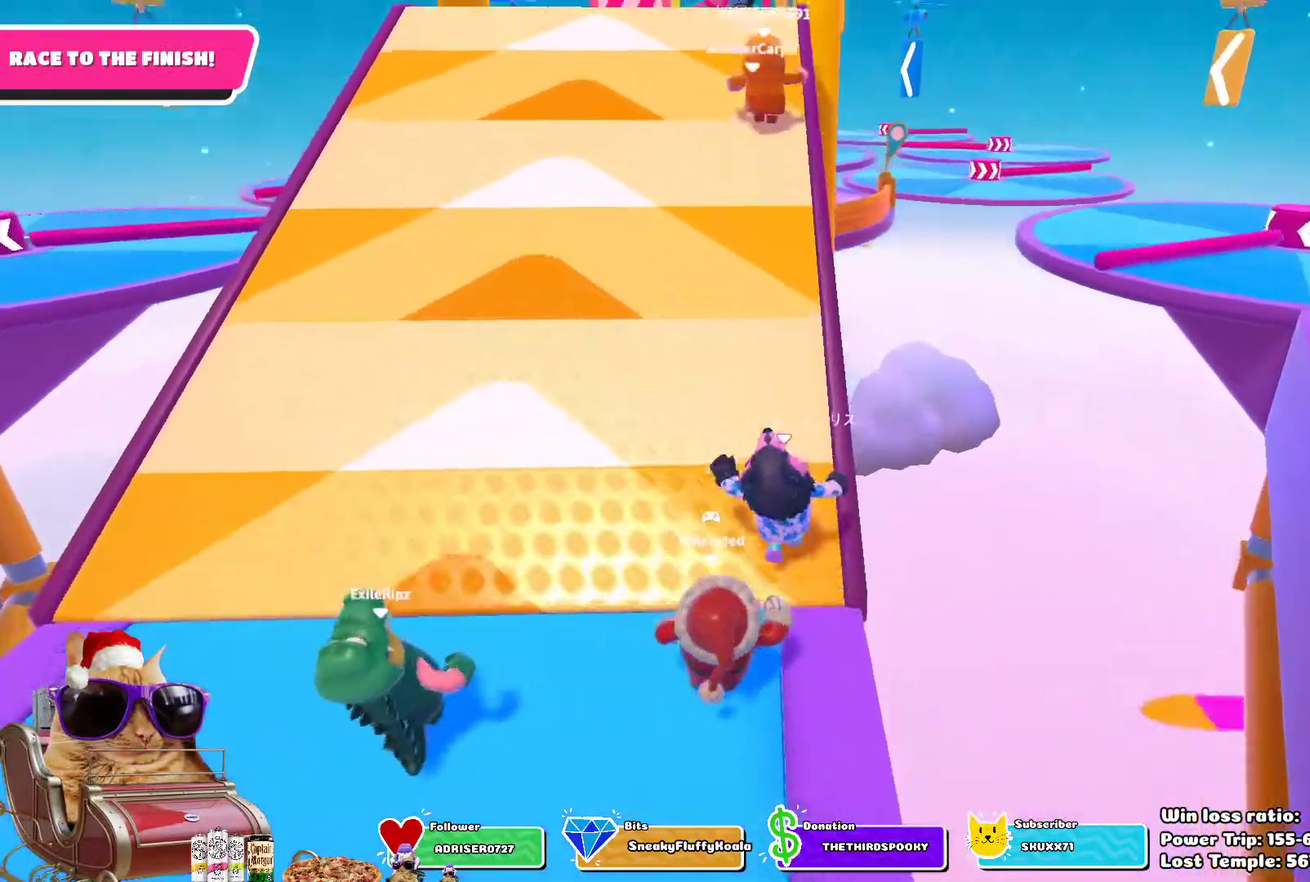
{"dt_ms": 500, "buttons": [], "left_stick": "up", "right_stick": "center", "events": []}
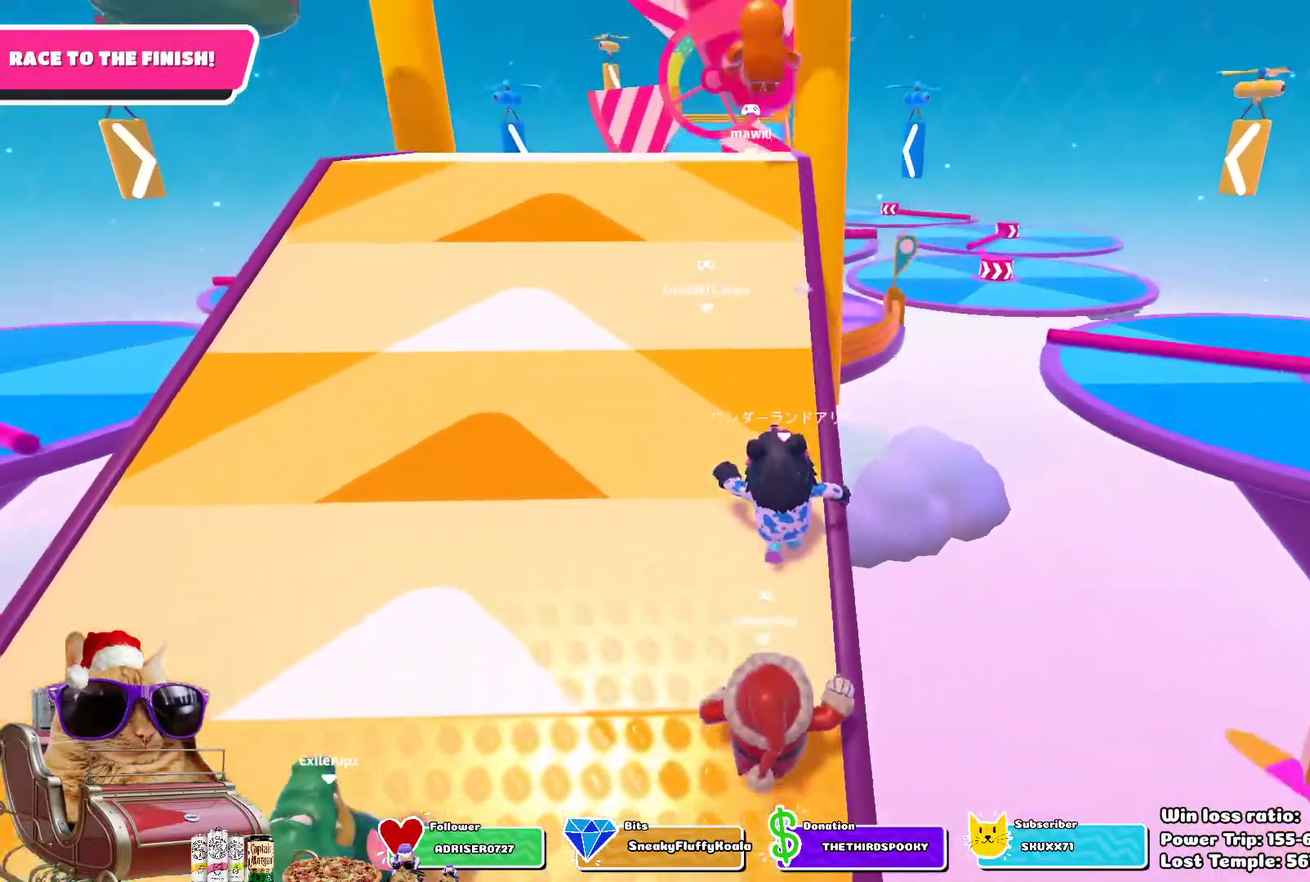
{"dt_ms": 400, "buttons": [], "left_stick": "up", "right_stick": "center", "events": [[267, "SQUARE", "down"], [367, "SQUARE", "up"]]}
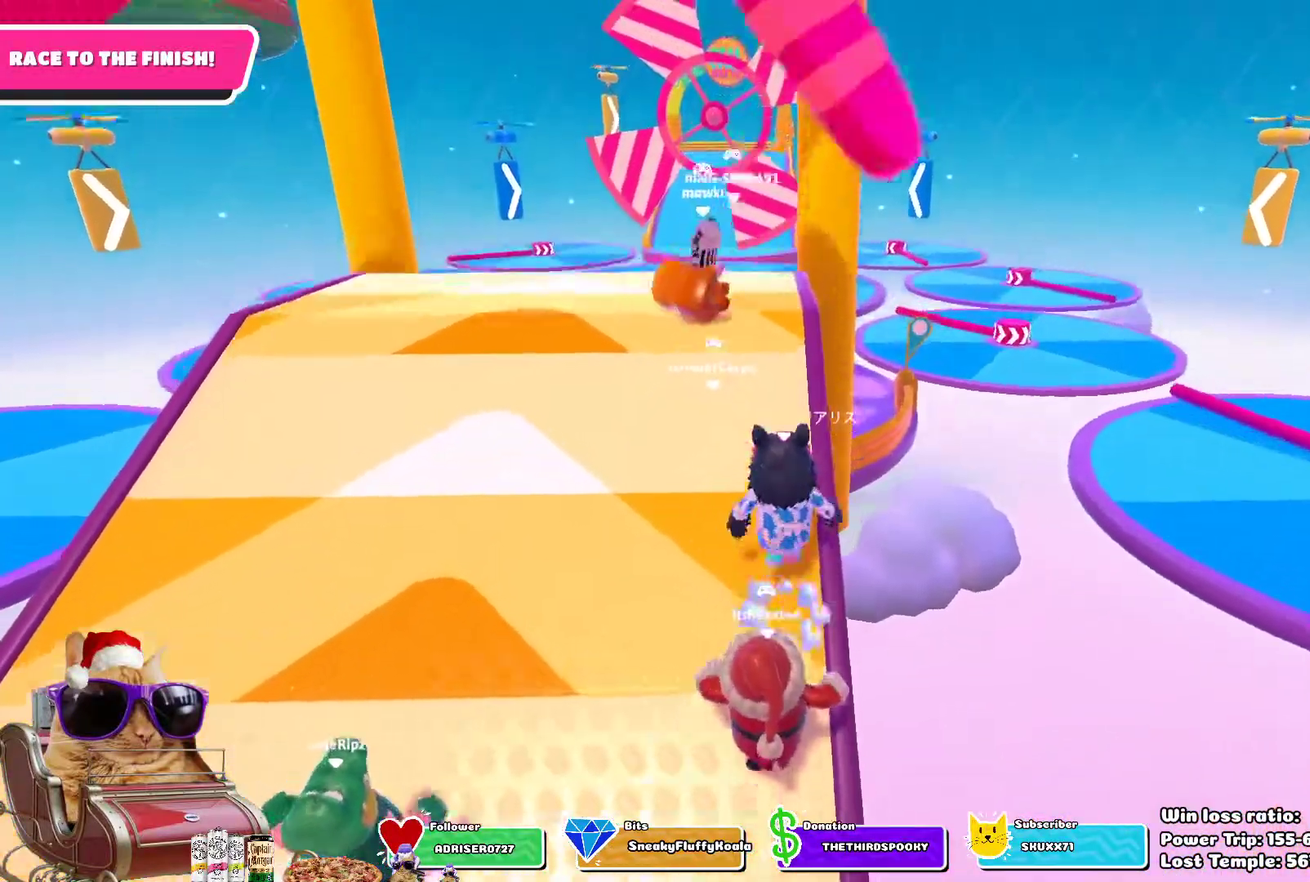
{"dt_ms": 700, "buttons": [], "left_stick": "up", "right_stick": "center", "events": []}
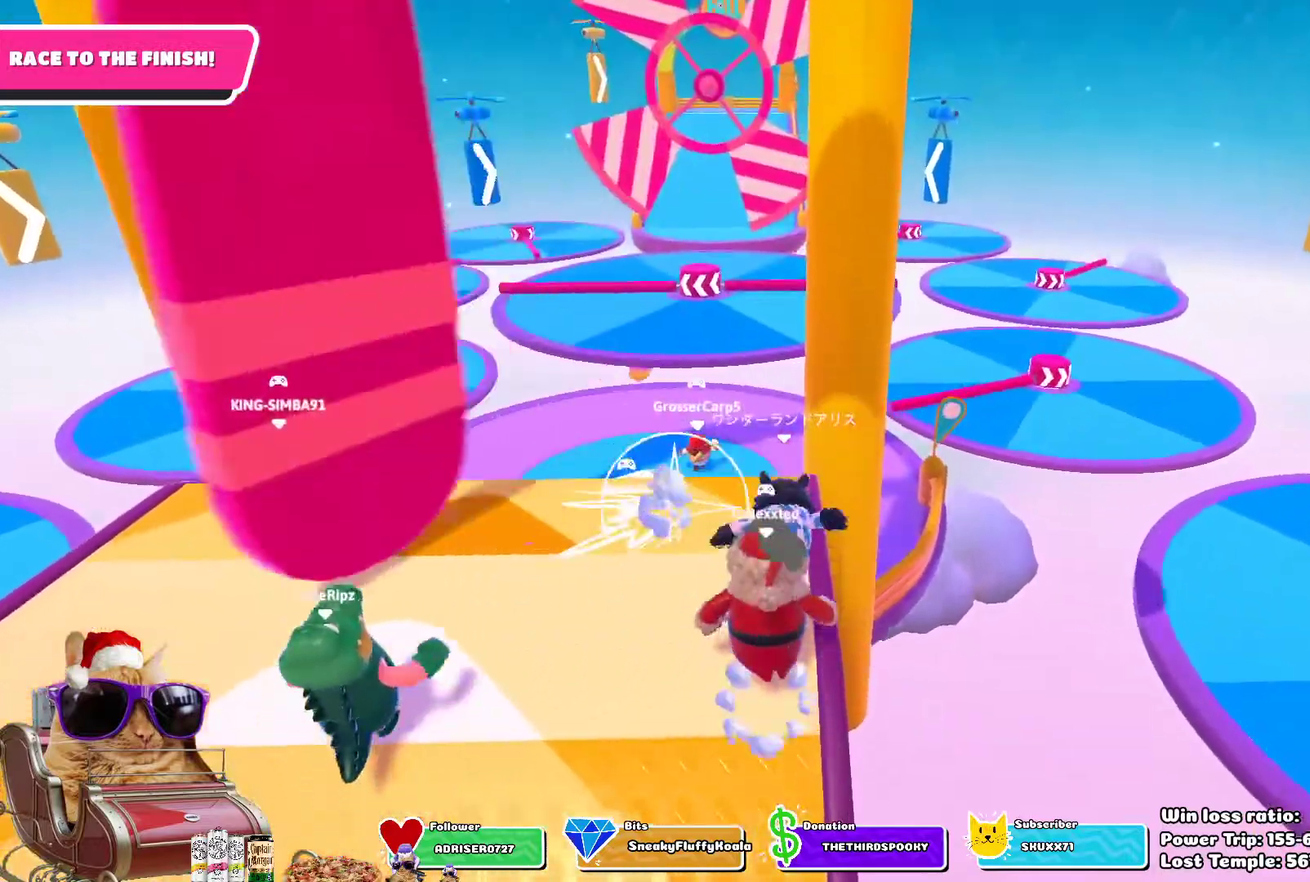
{"dt_ms": 400, "buttons": [], "left_stick": "up", "right_stick": "center", "events": []}
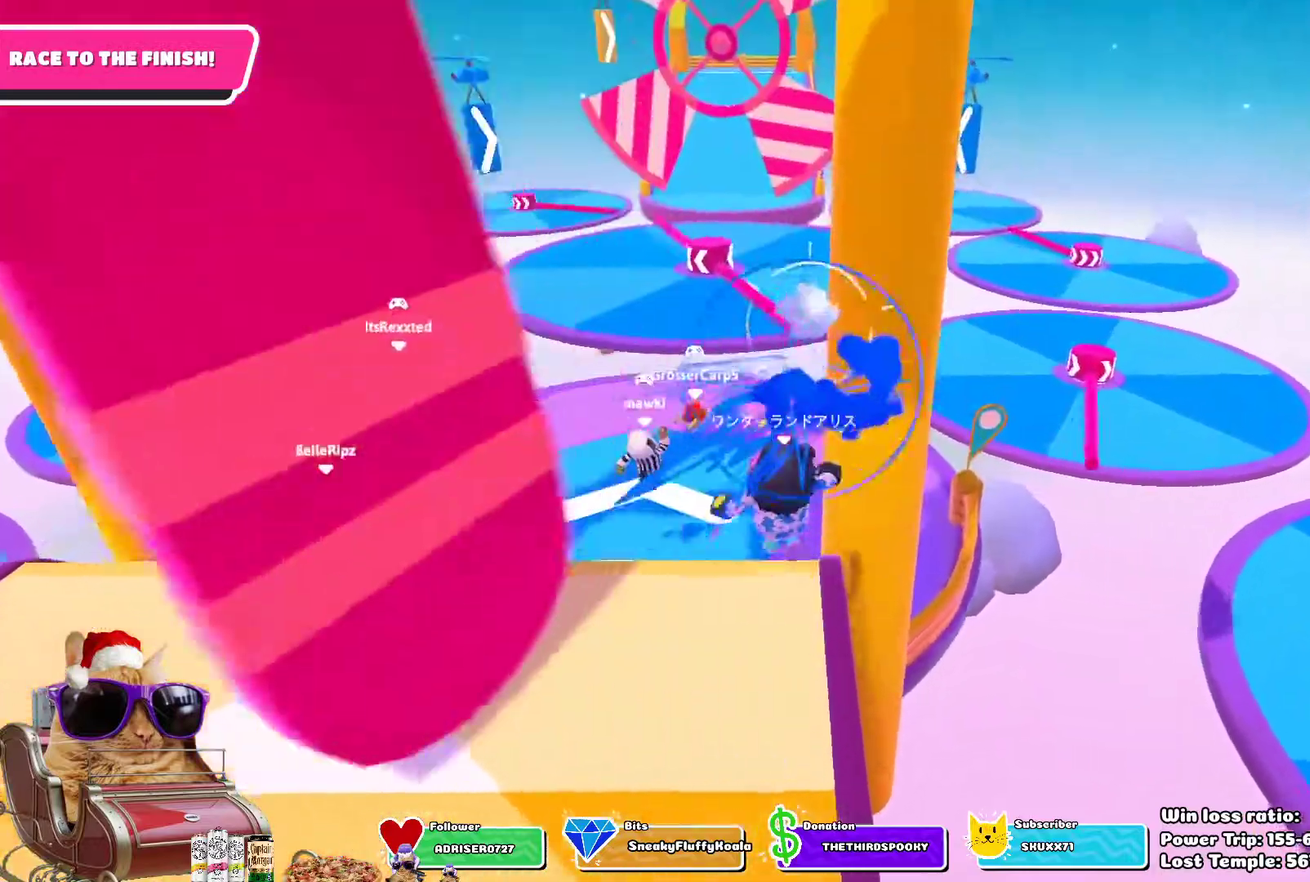
{"dt_ms": 300, "buttons": [], "left_stick": "up", "right_stick": "center", "events": []}